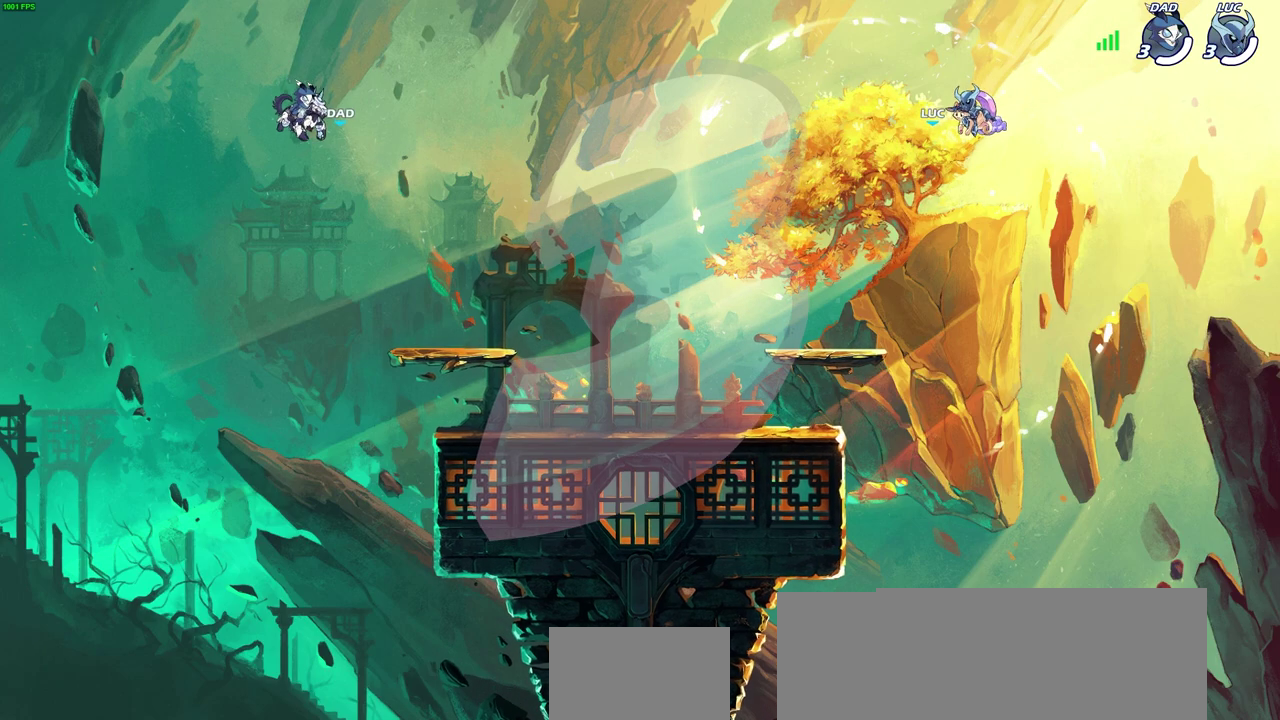
Gameplay with a controller (PlayStation layout); each line is a JSON object with the inputs held at the frame after it (dt_ms = milliseconds from this image to that frame). "events" lists button and stick changes between this image and that frame as [ms after this image, input, new state], when the widget could be followed in between. Not read: L2 R2.
{"dt_ms": 700, "buttons": ["SELECT"], "left_stick": "center", "right_stick": "center", "events": [[50, "SELECT", "down"]]}
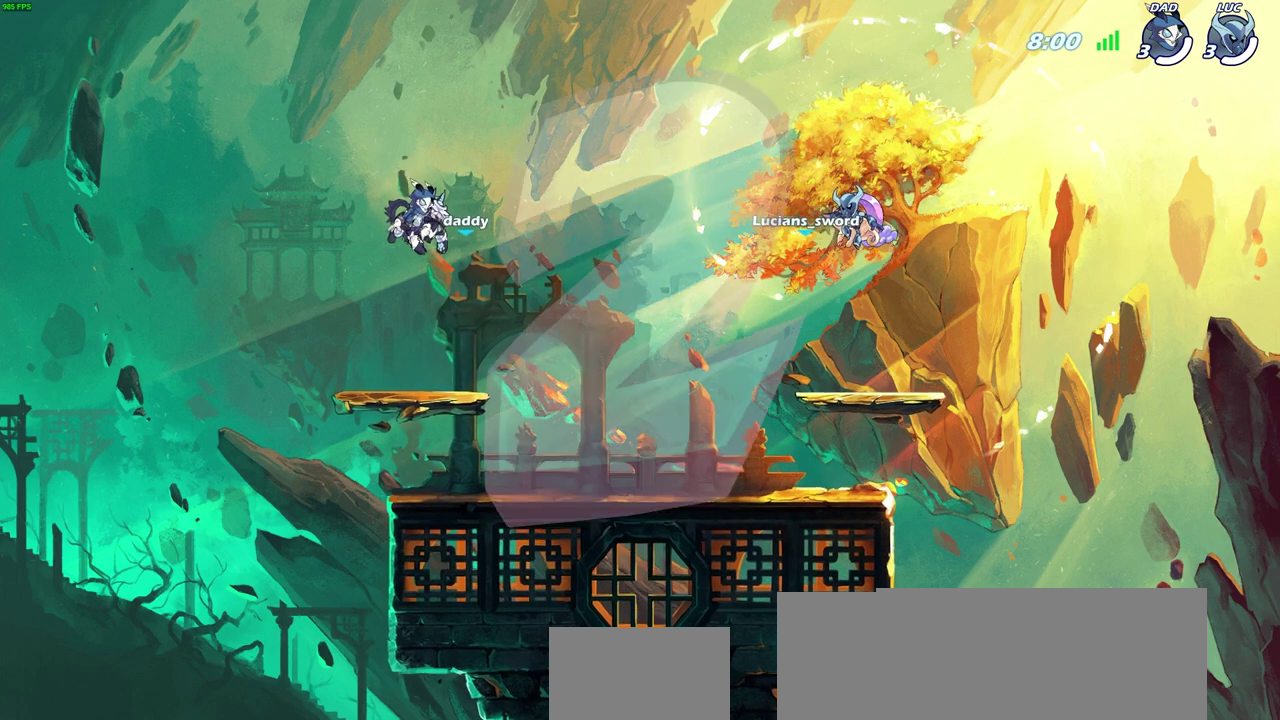
{"dt_ms": 700, "buttons": ["SELECT"], "left_stick": "center", "right_stick": "center", "events": []}
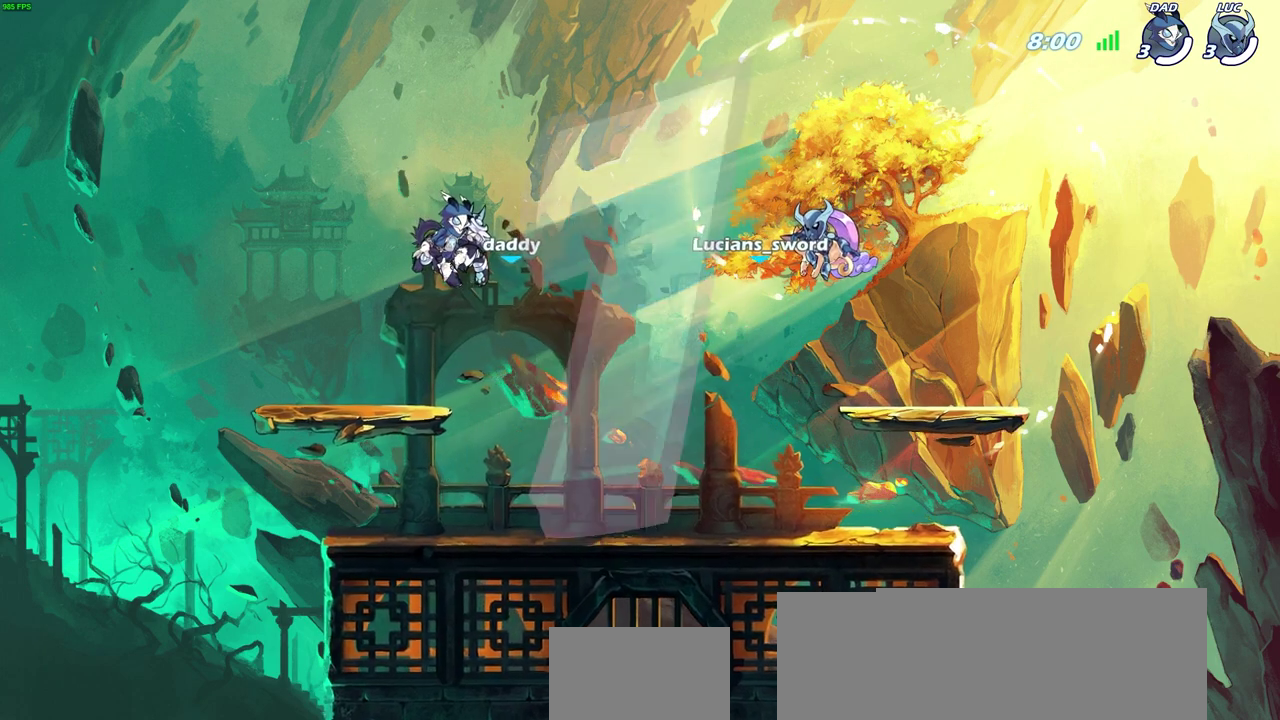
{"dt_ms": 300, "buttons": ["SELECT"], "left_stick": "center", "right_stick": "center", "events": []}
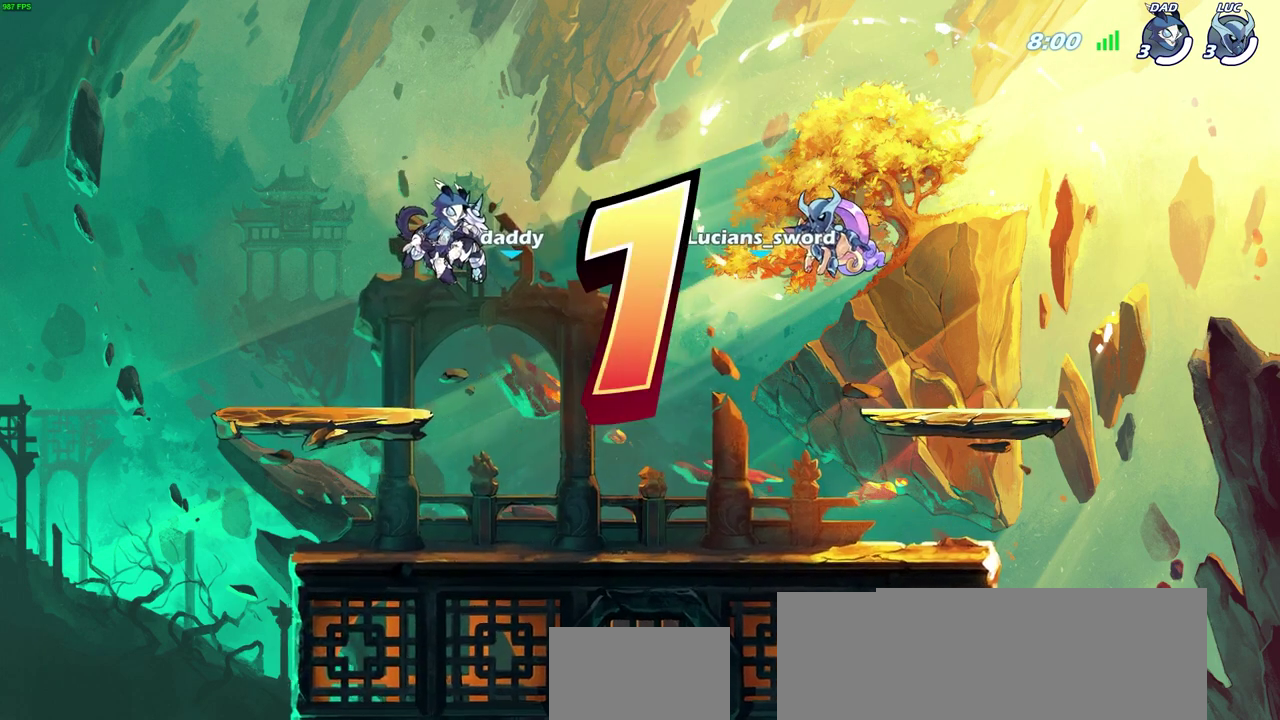
{"dt_ms": 300, "buttons": ["SELECT"], "left_stick": "center", "right_stick": "center", "events": []}
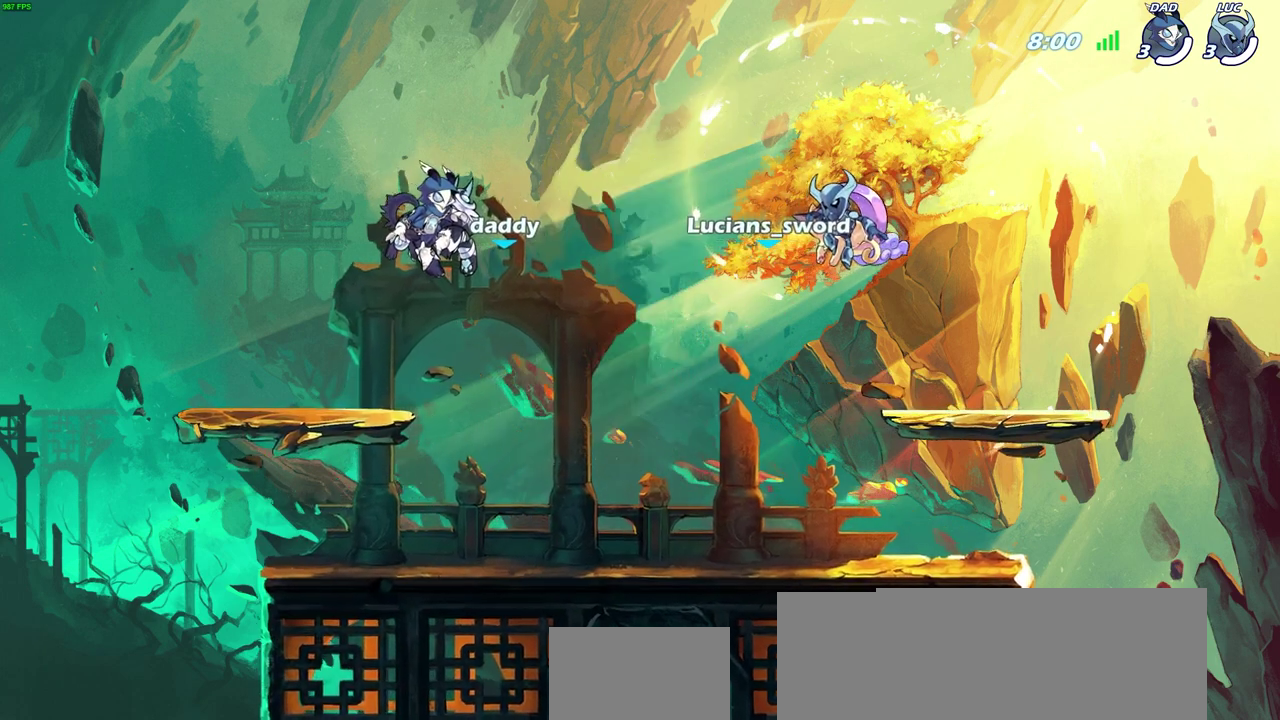
{"dt_ms": 700, "buttons": ["SELECT"], "left_stick": "center", "right_stick": "center", "events": []}
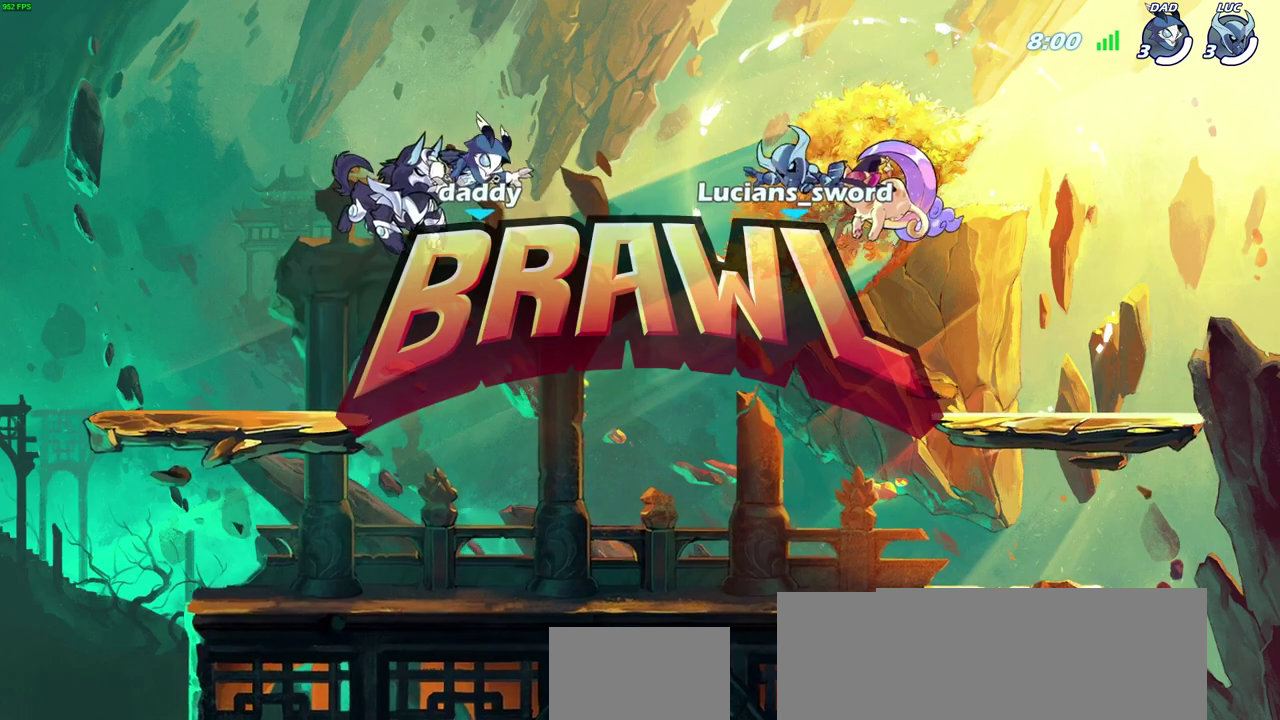
{"dt_ms": 500, "buttons": ["SELECT"], "left_stick": "center", "right_stick": "center", "events": []}
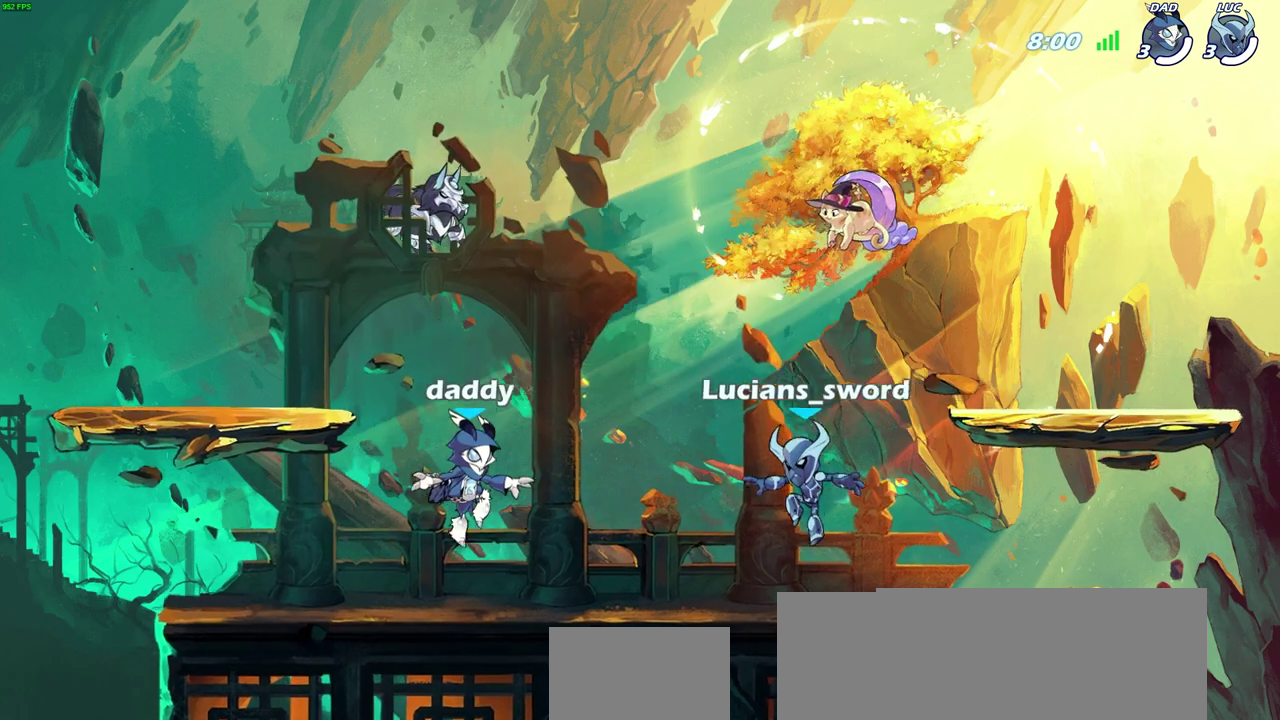
{"dt_ms": 400, "buttons": ["SELECT"], "left_stick": "center", "right_stick": "center", "events": []}
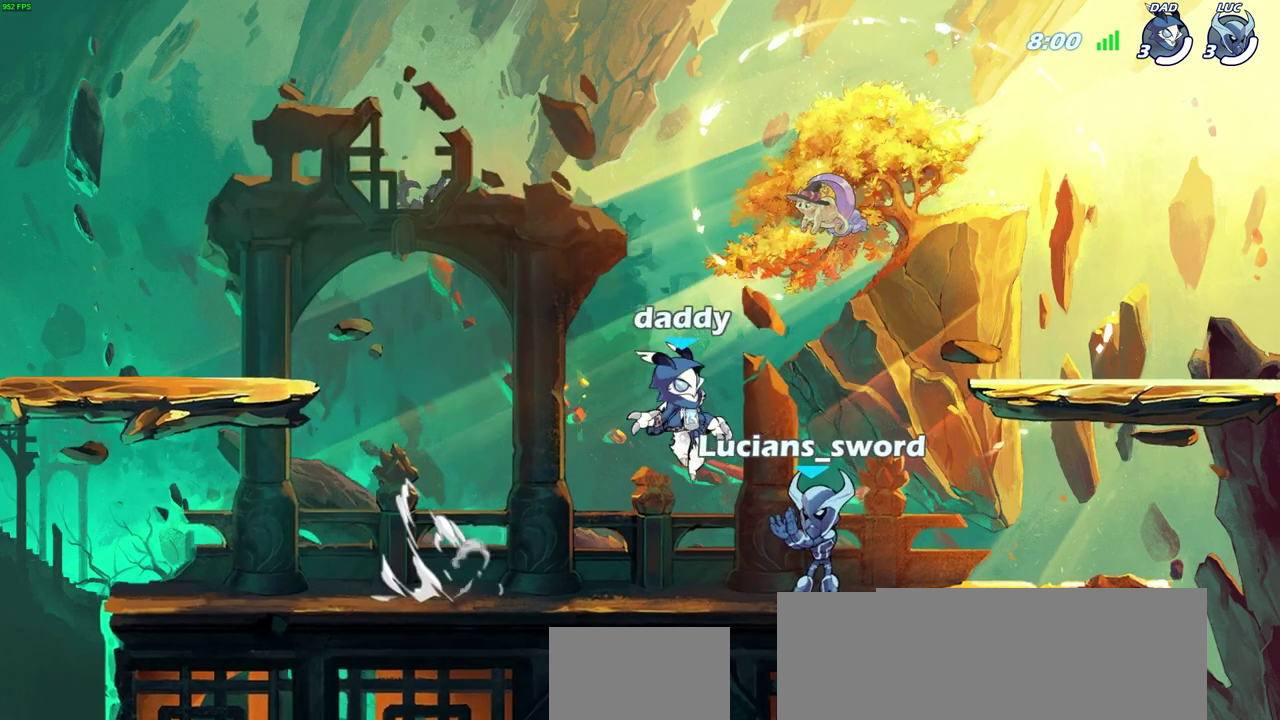
{"dt_ms": 700, "buttons": [], "left_stick": "center", "right_stick": "center", "events": [[350, "SELECT", "up"]]}
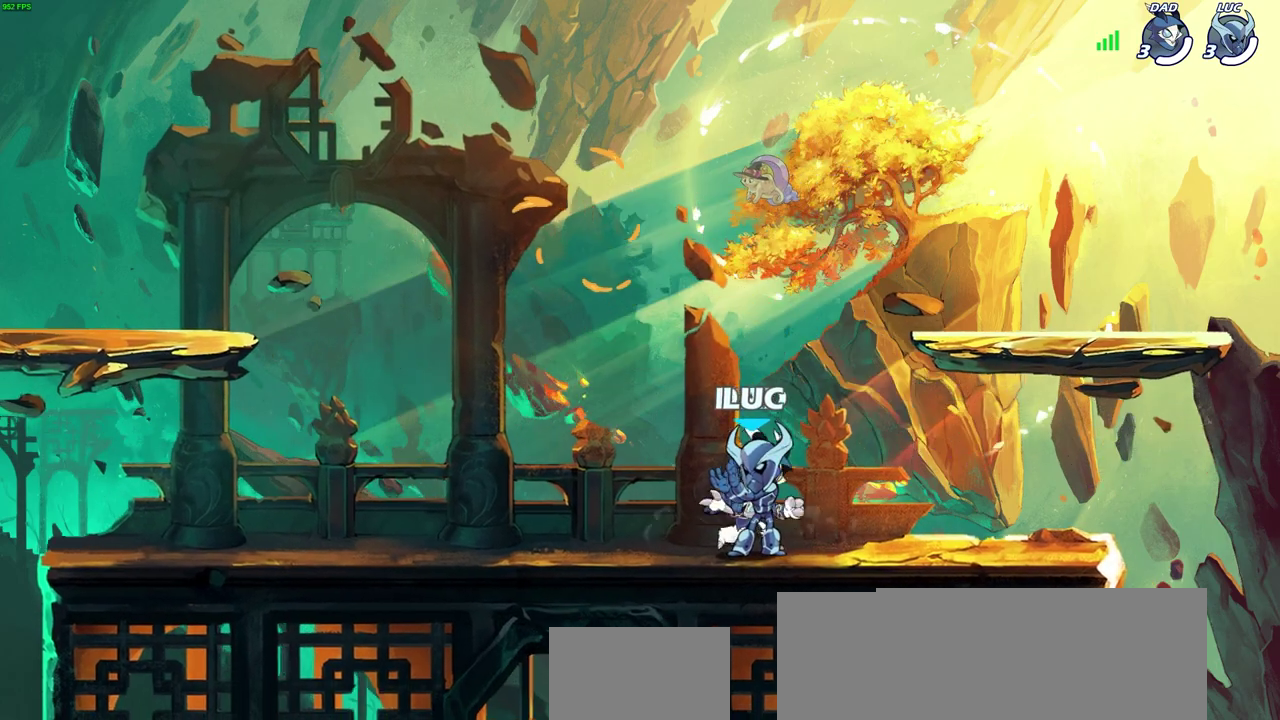
{"dt_ms": 400, "buttons": ["CROSS"], "left_stick": "up-left", "right_stick": "center", "events": [[267, "left_stick", "up-left"], [400, "CROSS", "down"]]}
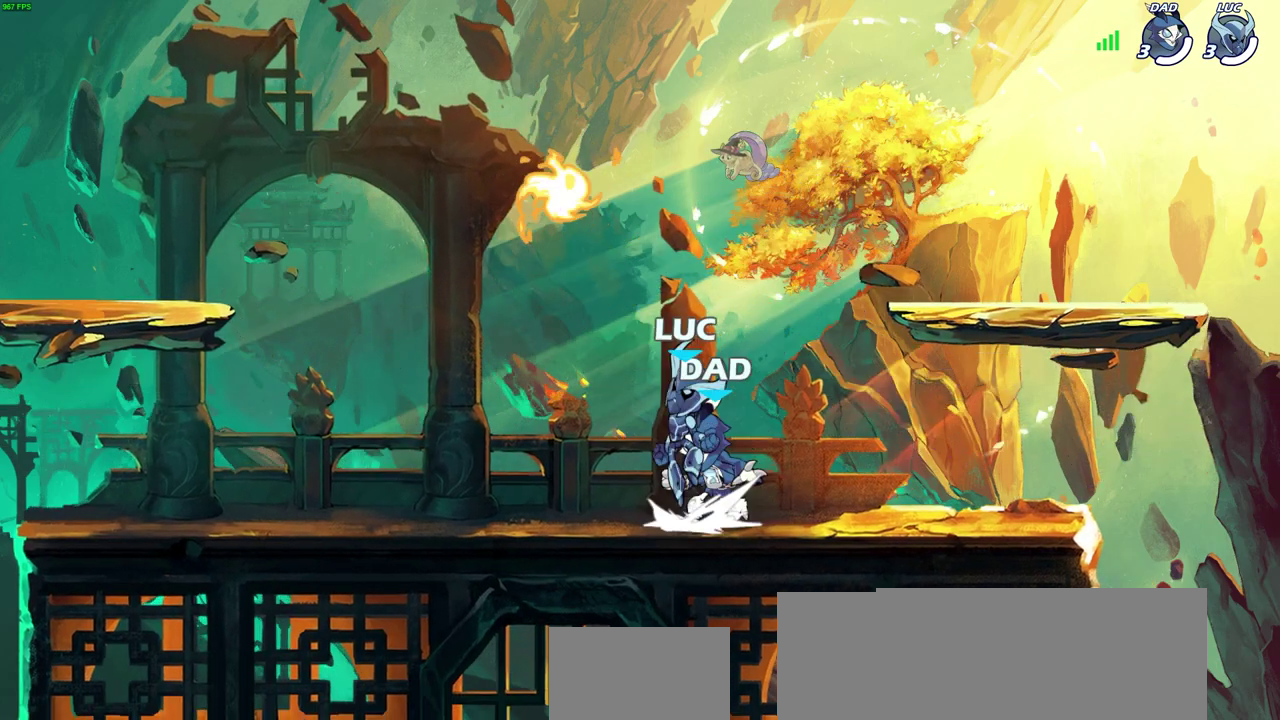
{"dt_ms": 300, "buttons": [], "left_stick": "up-left", "right_stick": "center", "events": [[100, "CROSS", "up"], [117, "left_stick", "up-right"], [150, "CROSS", "down"], [250, "left_stick", "up-left"], [283, "CROSS", "up"]]}
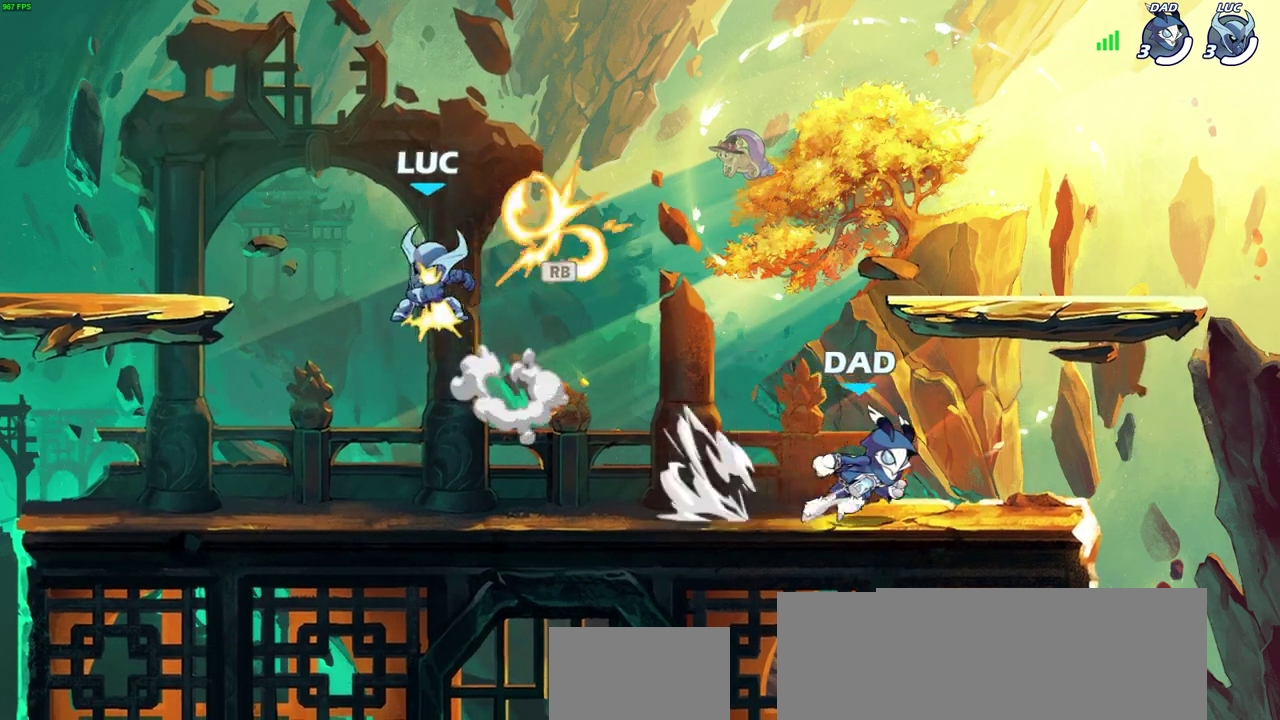
{"dt_ms": 600, "buttons": [], "left_stick": "center", "right_stick": "center", "events": [[67, "left_stick", "left"], [200, "left_stick", "down-left"], [450, "left_stick", "down-right"], [567, "left_stick", "center"]]}
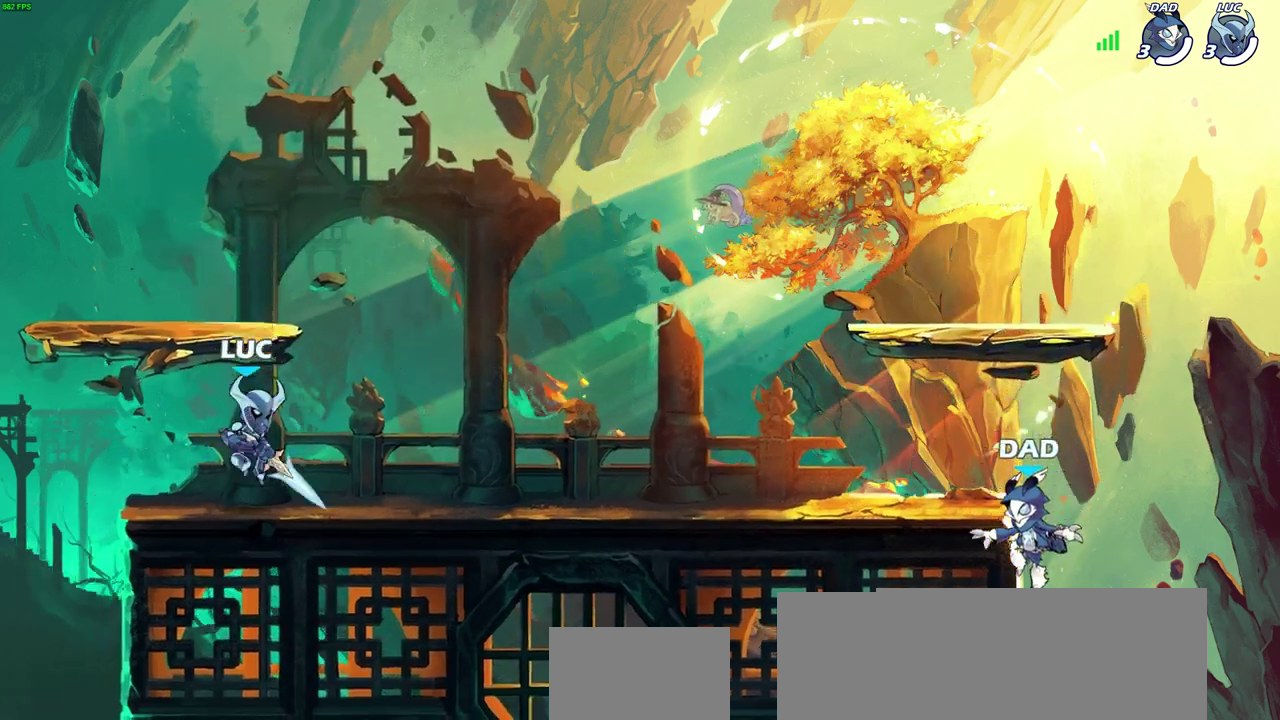
{"dt_ms": 800, "buttons": [], "left_stick": "center", "right_stick": "center", "events": []}
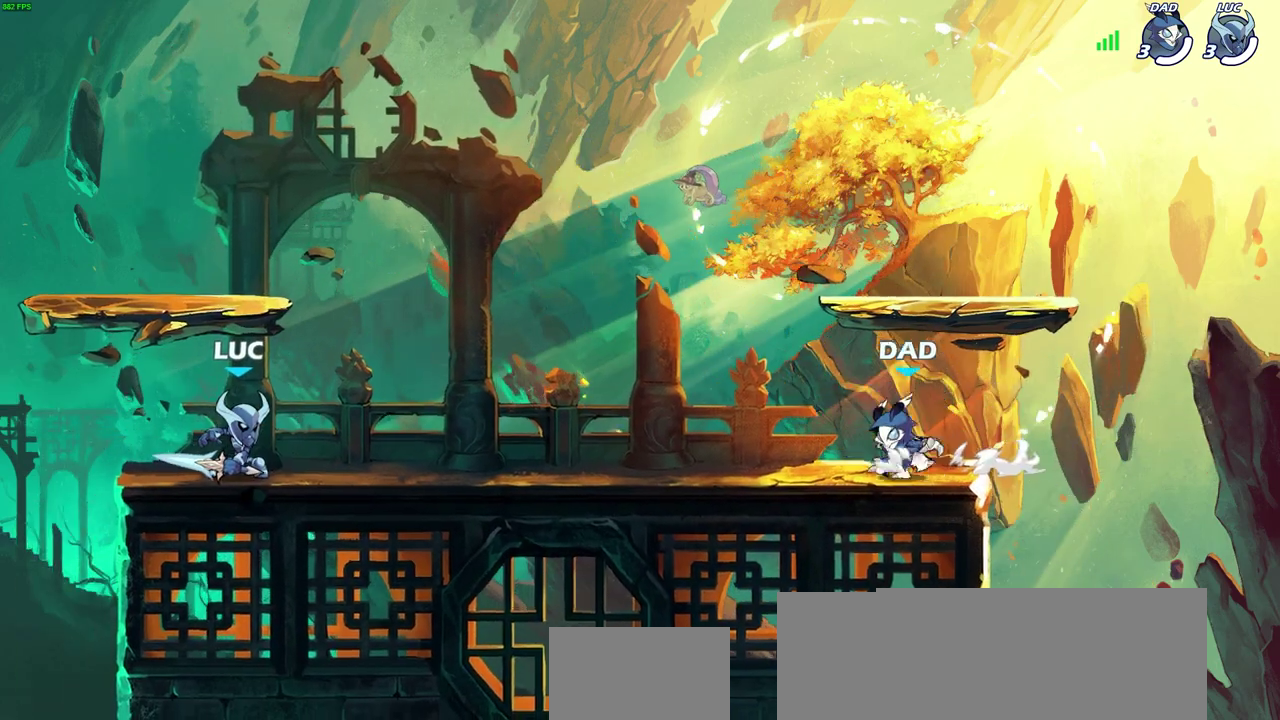
{"dt_ms": 300, "buttons": [], "left_stick": "center", "right_stick": "center", "events": []}
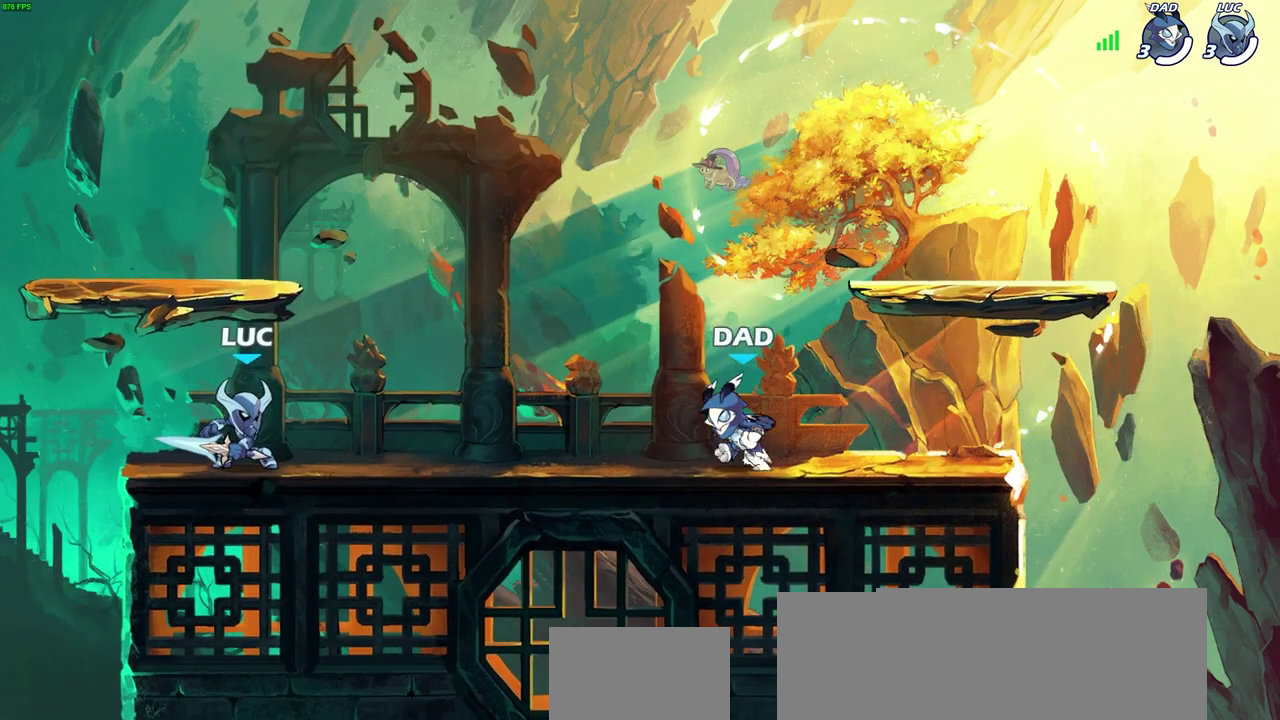
{"dt_ms": 400, "buttons": [], "left_stick": "center", "right_stick": "center", "events": []}
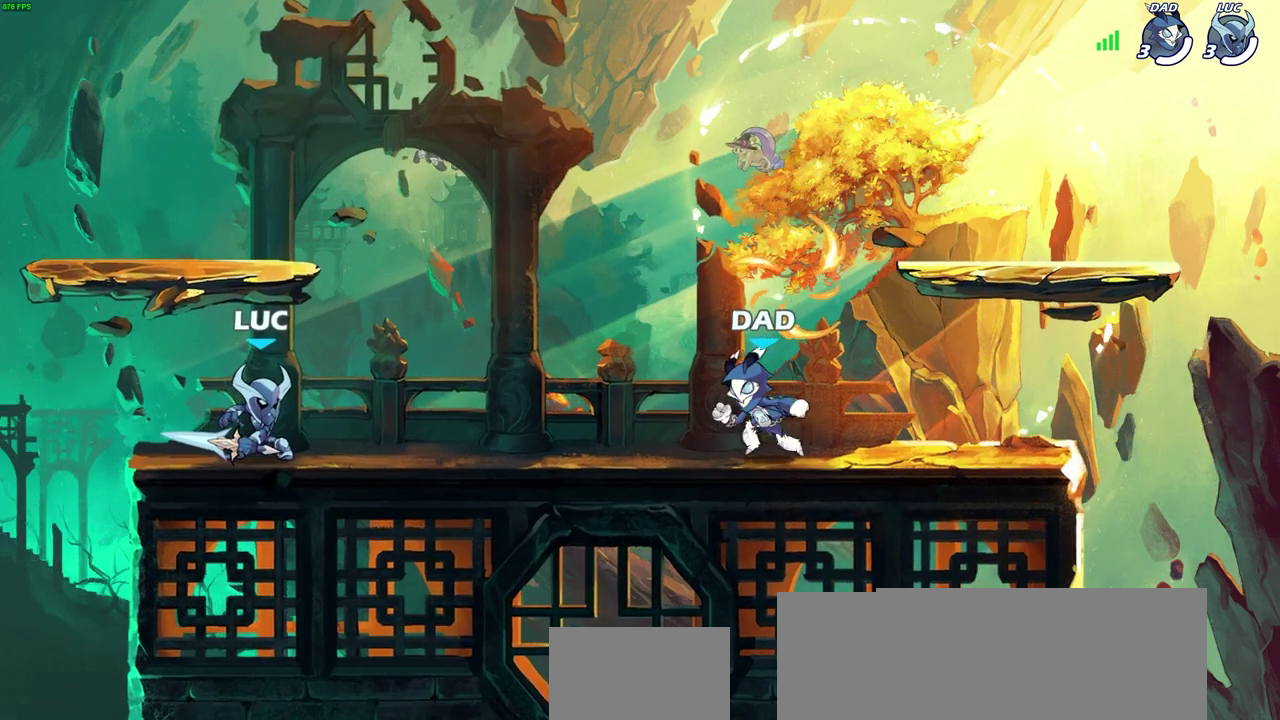
{"dt_ms": 600, "buttons": [], "left_stick": "center", "right_stick": "center", "events": []}
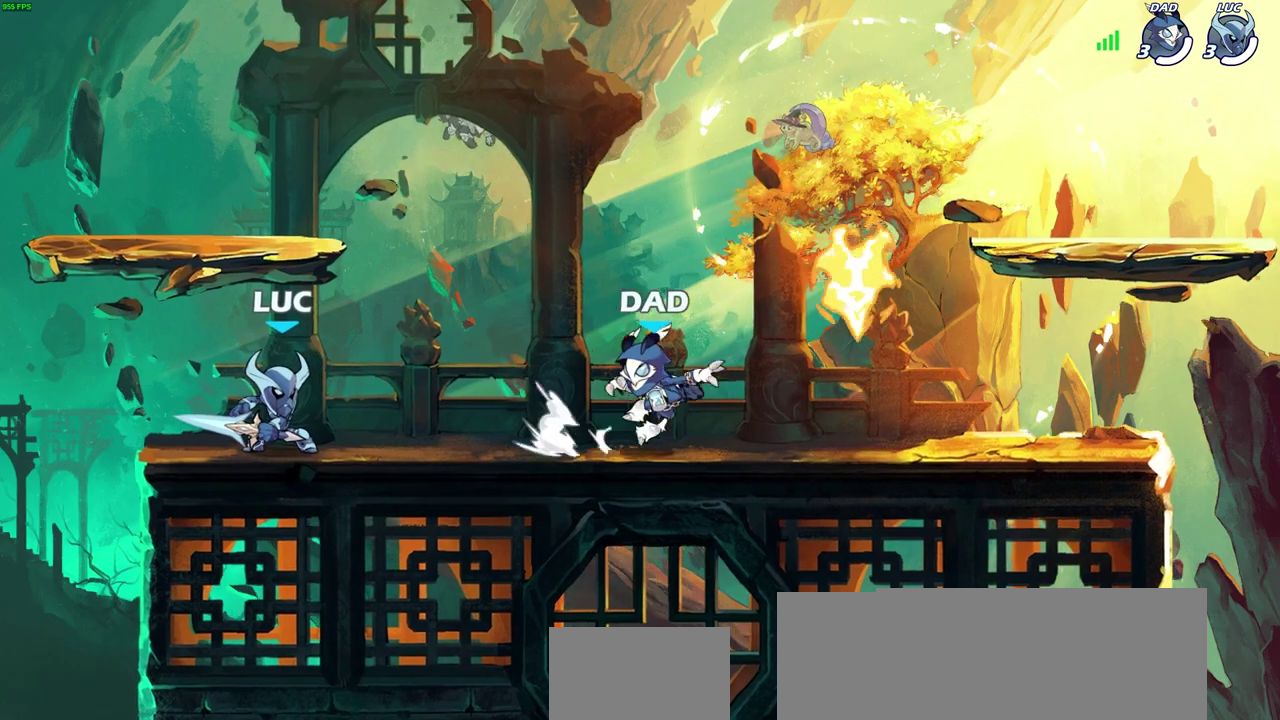
{"dt_ms": 700, "buttons": [], "left_stick": "center", "right_stick": "center", "events": []}